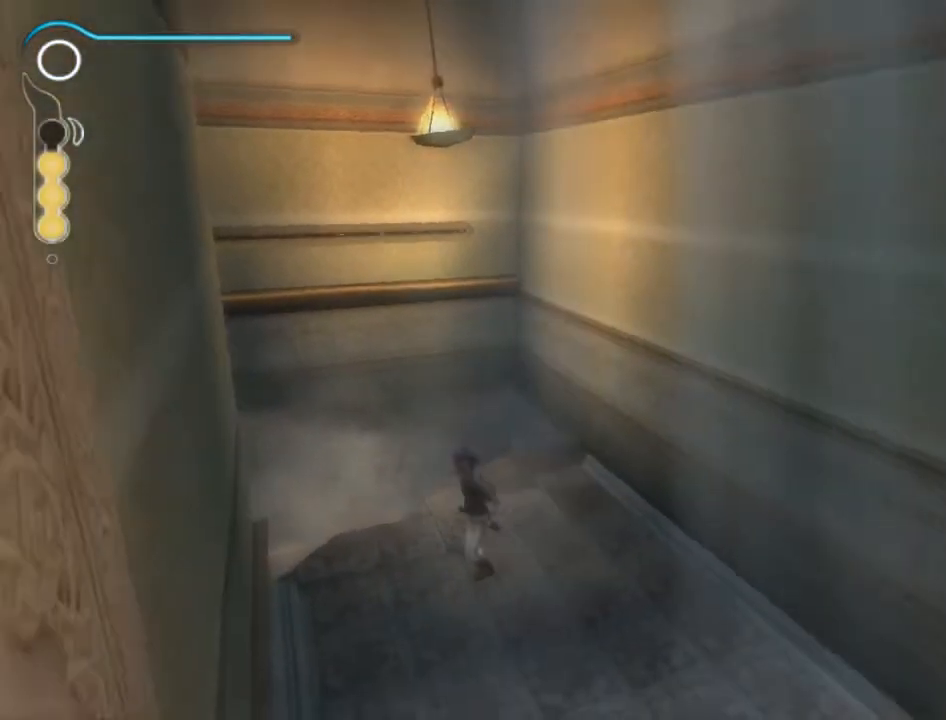
Gameplay with a controller (Xbox layout); each line is a JSON object with the inputs held at the frame after it. "events" lists button and stick changes between this image and that frame as [ms after this image, input, new state], when the widget could be followed in between. Not read: L3 R3.
{"buttons": [], "left_stick": "center", "right_stick": "center", "events": [[266, "SELECT", "down"], [367, "SELECT", "up"]]}
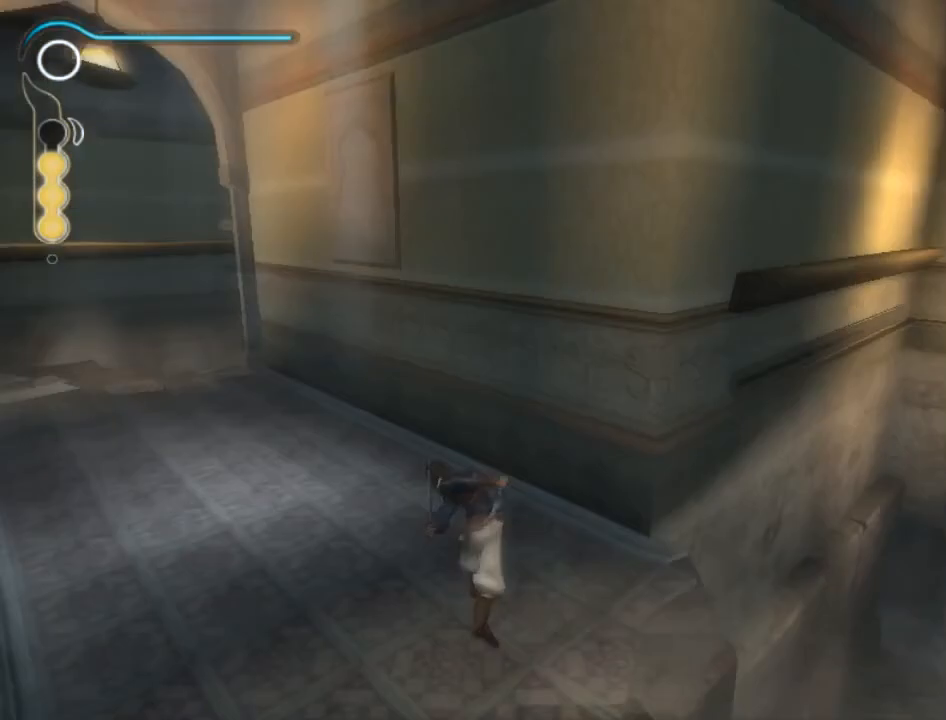
{"buttons": [], "left_stick": "center", "right_stick": "center", "events": []}
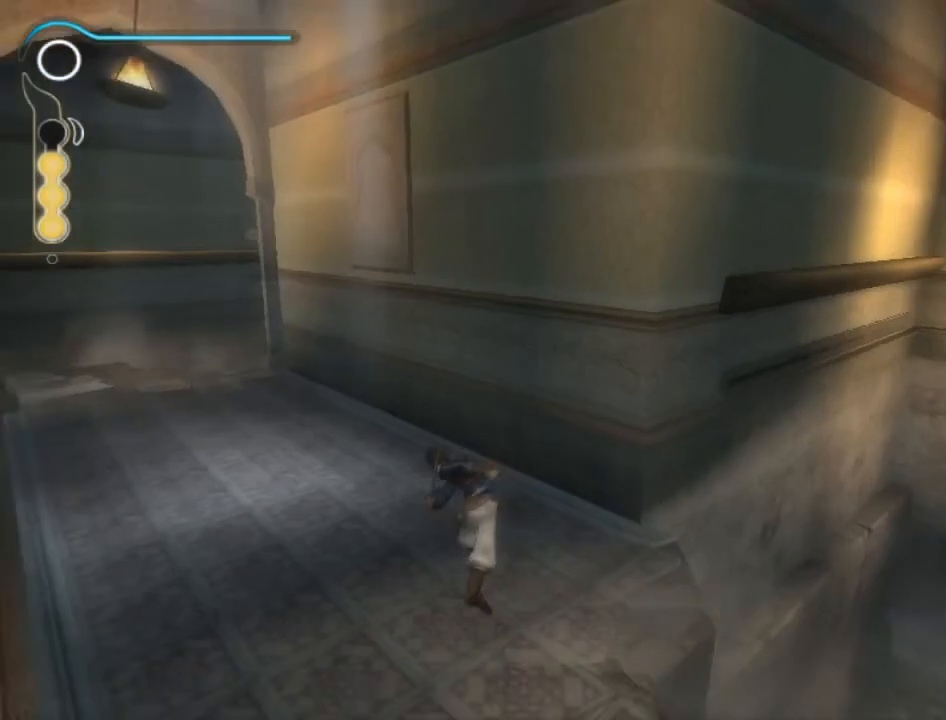
{"buttons": [], "left_stick": "center", "right_stick": "center", "events": []}
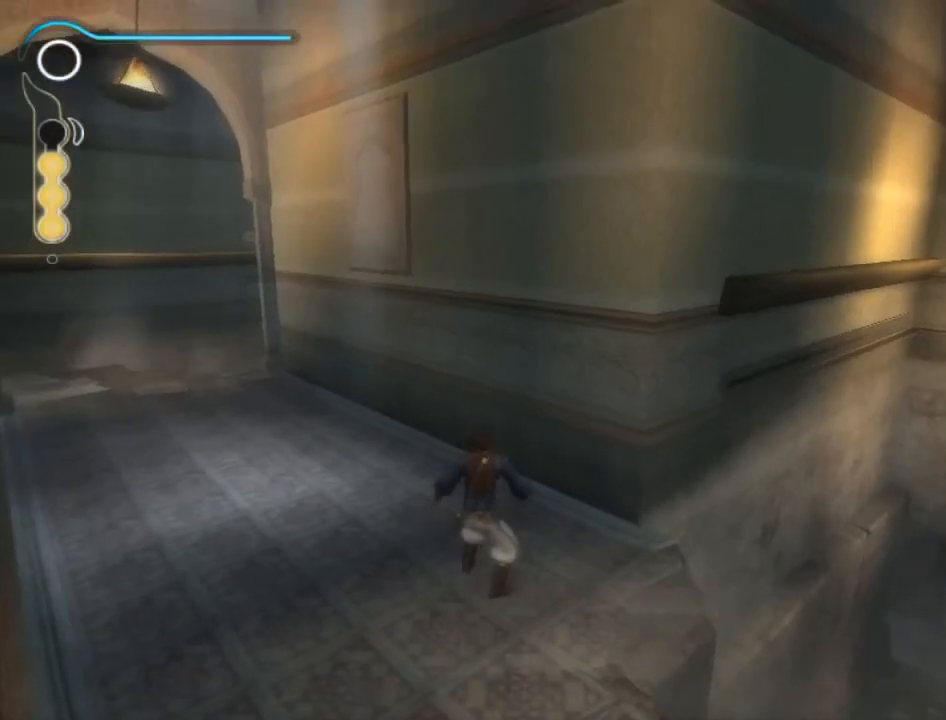
{"buttons": [], "left_stick": "center", "right_stick": "center", "events": []}
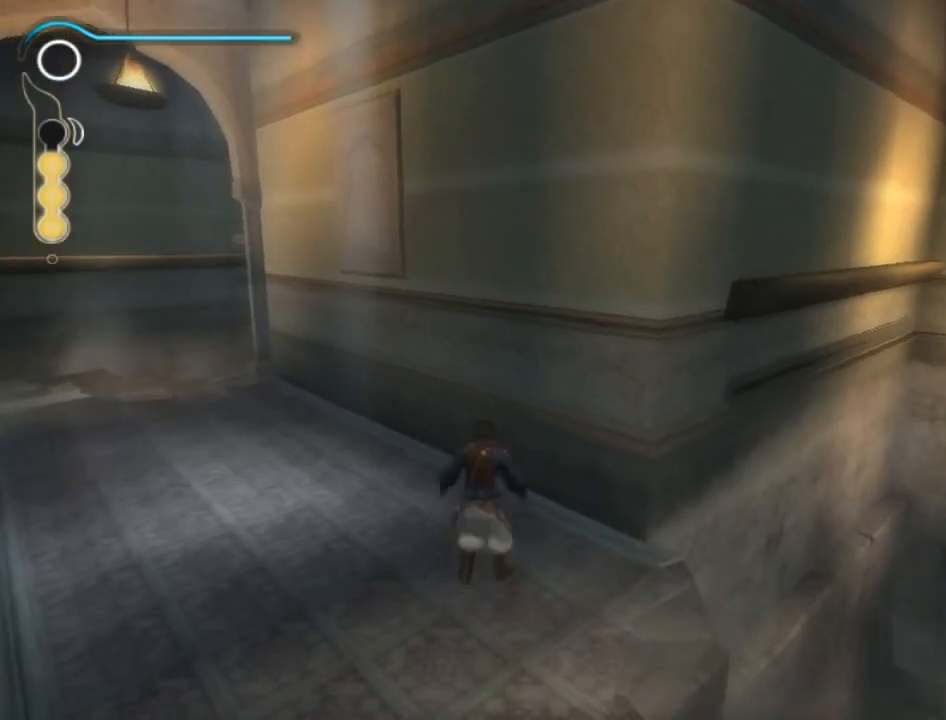
{"buttons": [], "left_stick": "center", "right_stick": "center", "events": []}
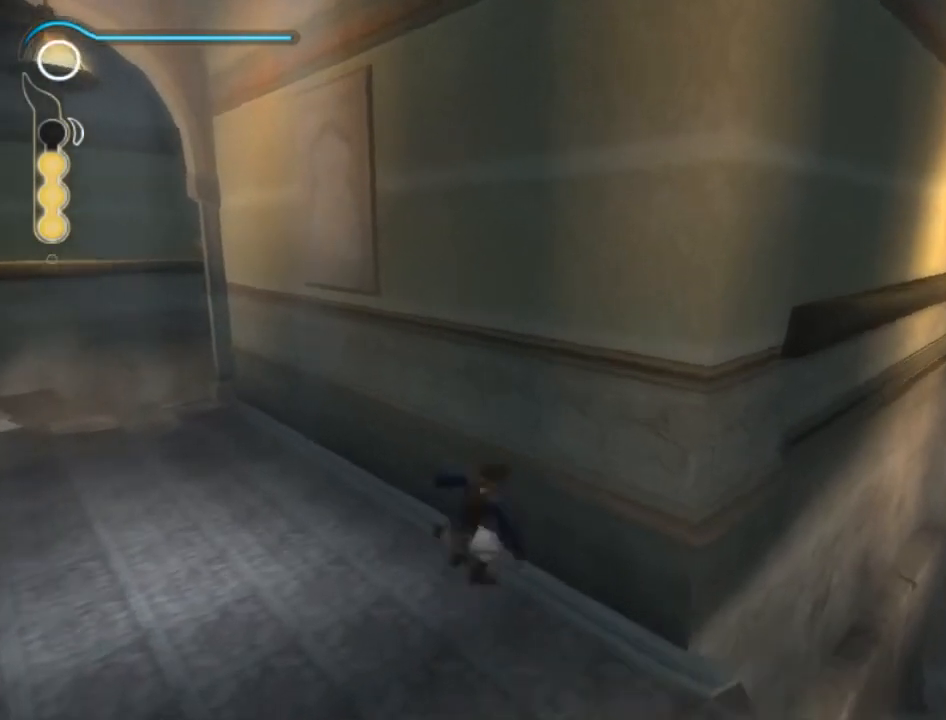
{"buttons": [], "left_stick": "center", "right_stick": "center", "events": []}
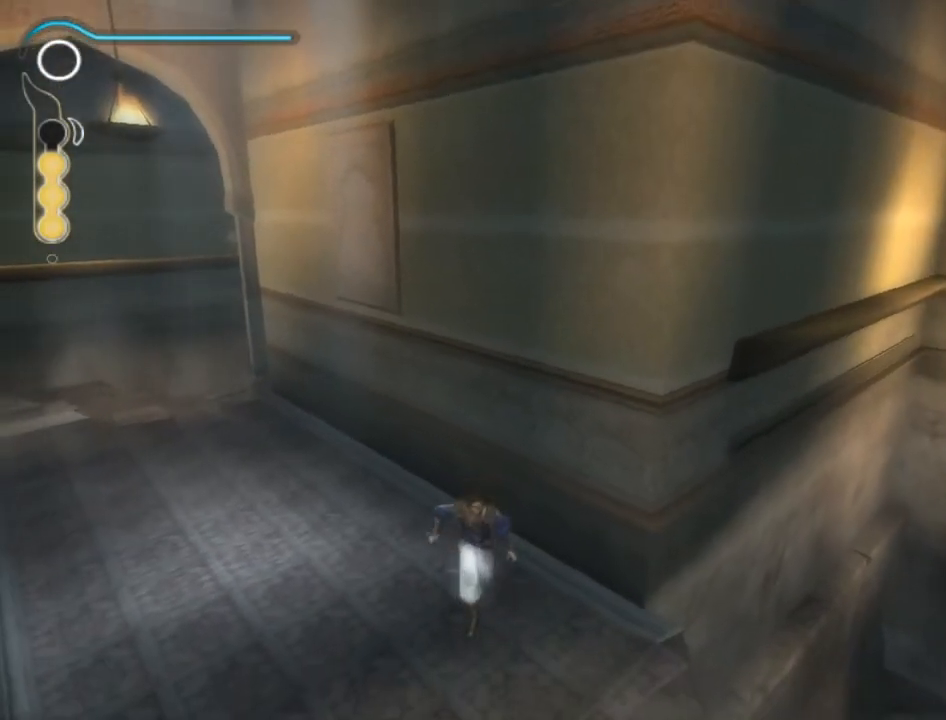
{"buttons": ["L1"], "left_stick": "center", "right_stick": "center", "events": [[67, "L1", "down"]]}
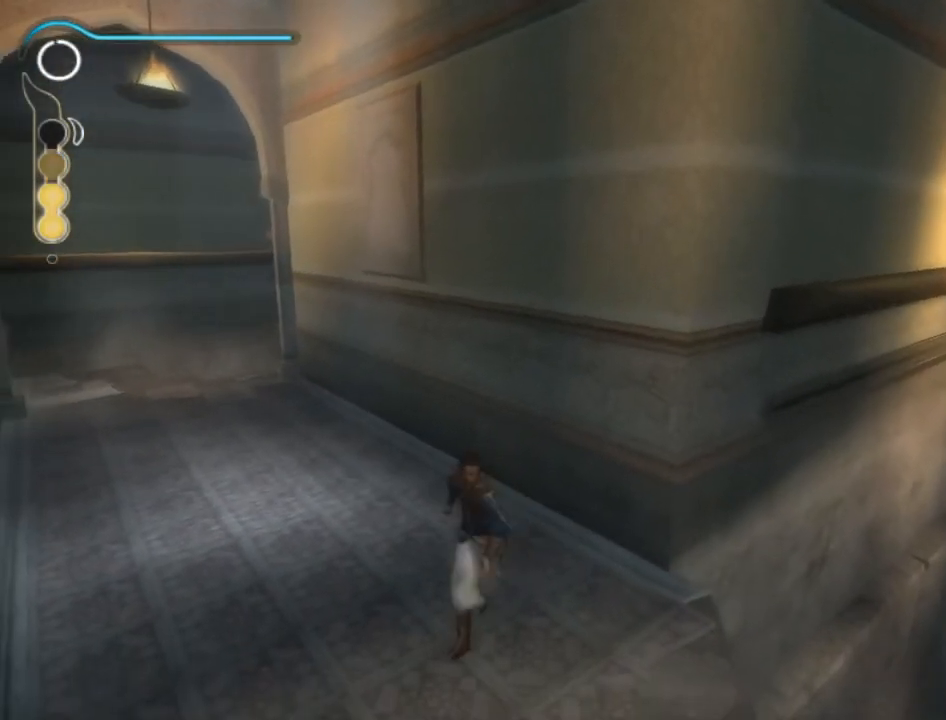
{"buttons": ["L1"], "left_stick": "up", "right_stick": "center", "events": [[200, "left_stick", "up"]]}
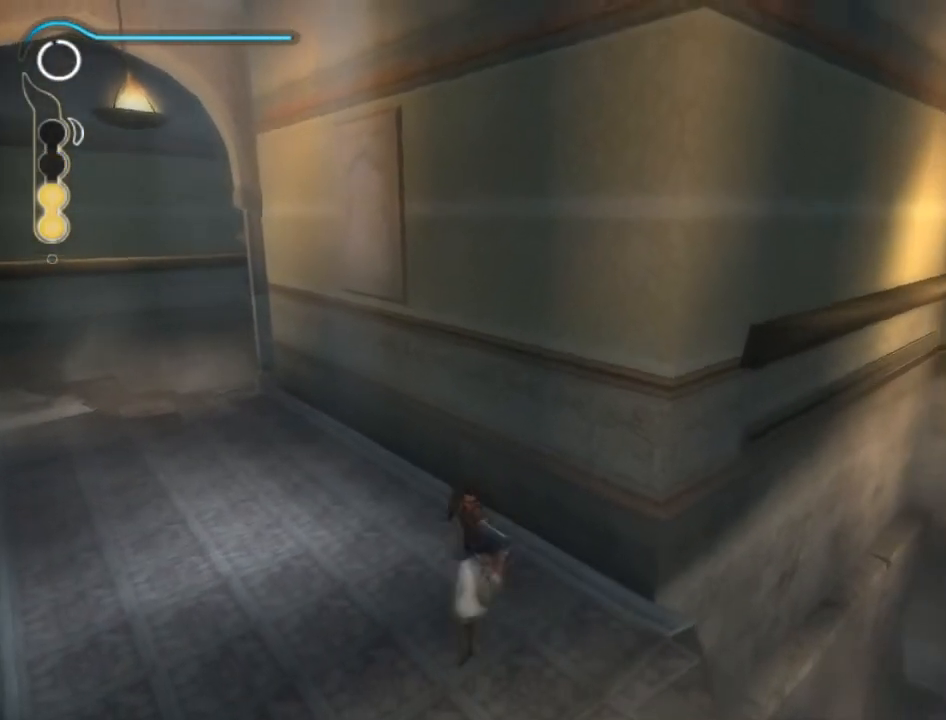
{"buttons": ["L1"], "left_stick": "up", "right_stick": "center", "events": []}
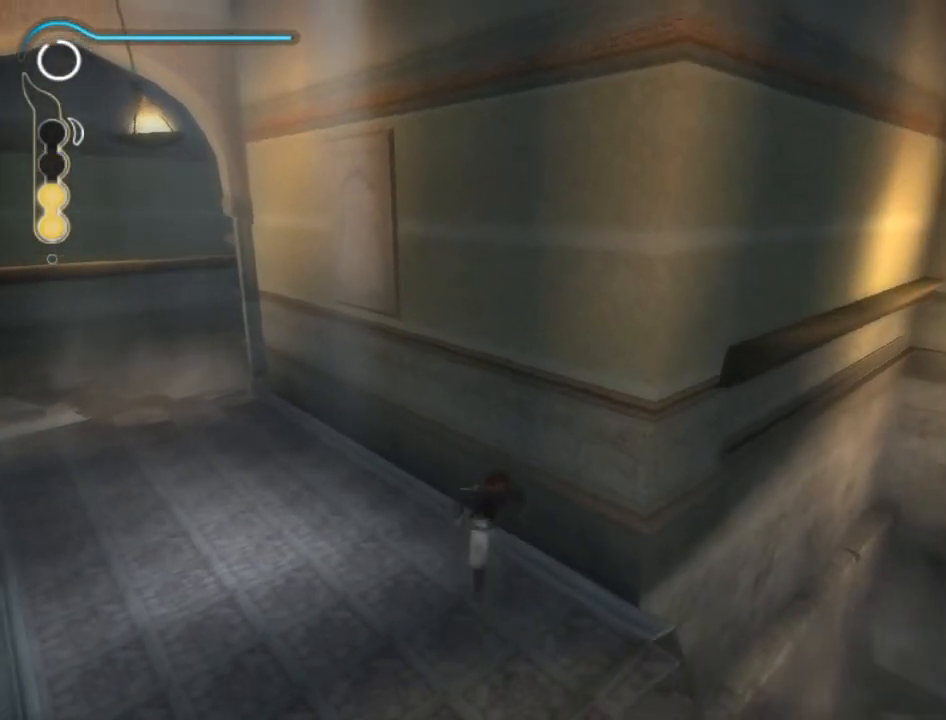
{"buttons": ["L1"], "left_stick": "up", "right_stick": "center", "events": []}
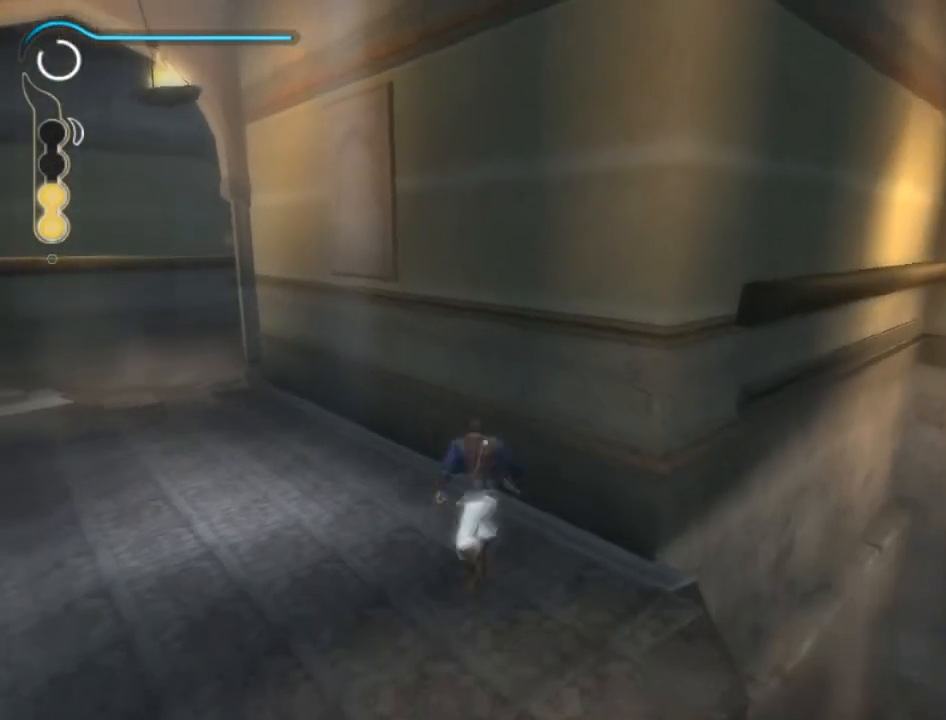
{"buttons": ["L1"], "left_stick": "up", "right_stick": "center", "events": []}
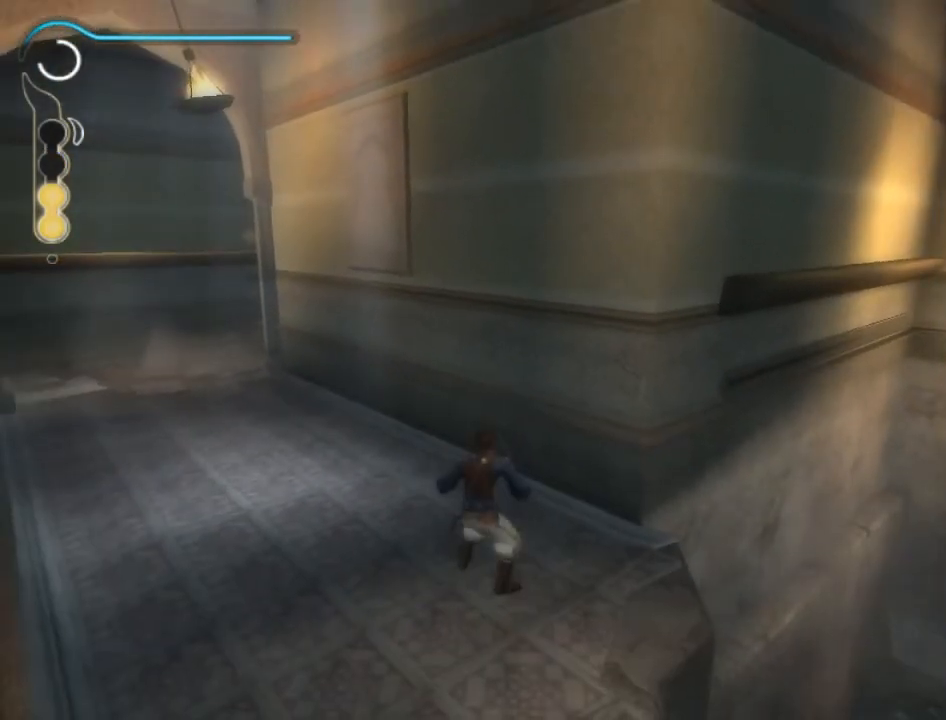
{"buttons": ["L1"], "left_stick": "up", "right_stick": "center", "events": []}
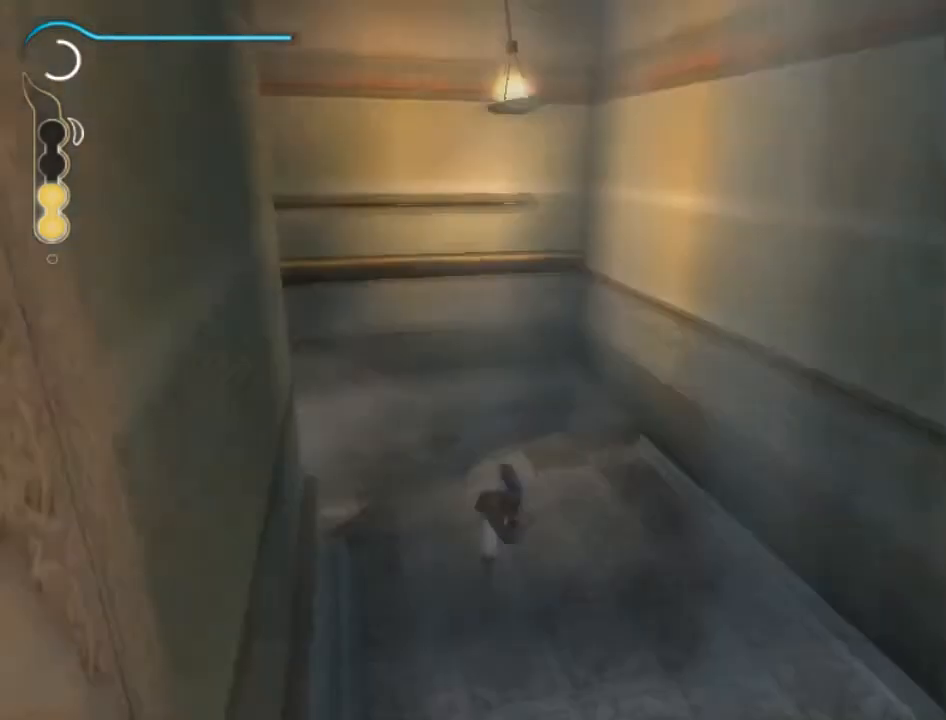
{"buttons": ["L1"], "left_stick": "up", "right_stick": "center", "events": []}
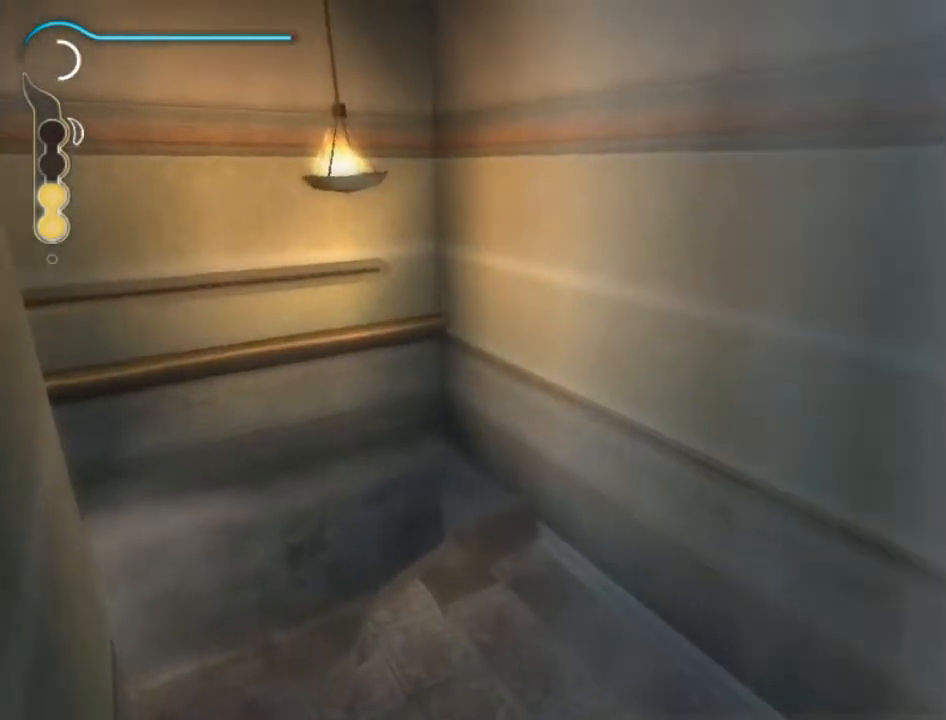
{"buttons": ["L1"], "left_stick": "up", "right_stick": "center", "events": []}
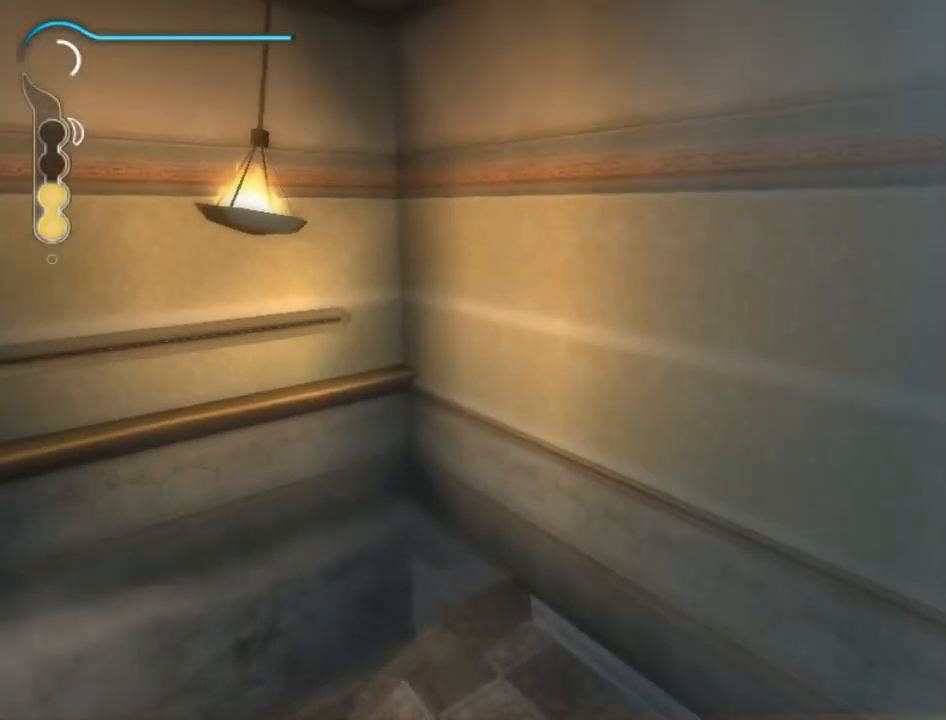
{"buttons": ["L1"], "left_stick": "up", "right_stick": "center", "events": []}
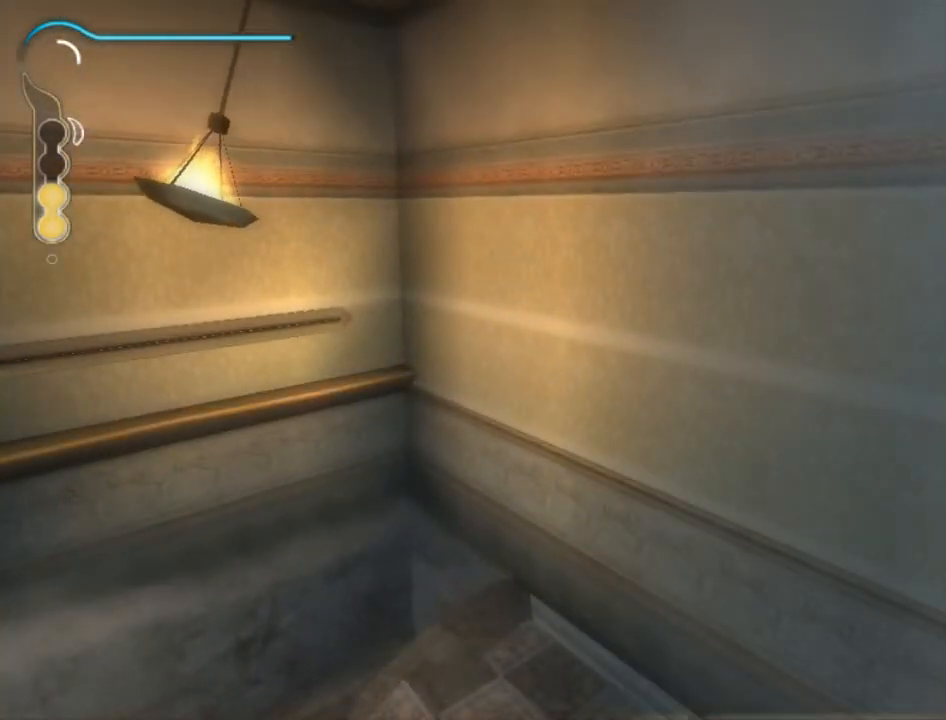
{"buttons": [], "left_stick": "center", "right_stick": "center", "events": [[267, "L1", "up"], [267, "left_stick", "center"]]}
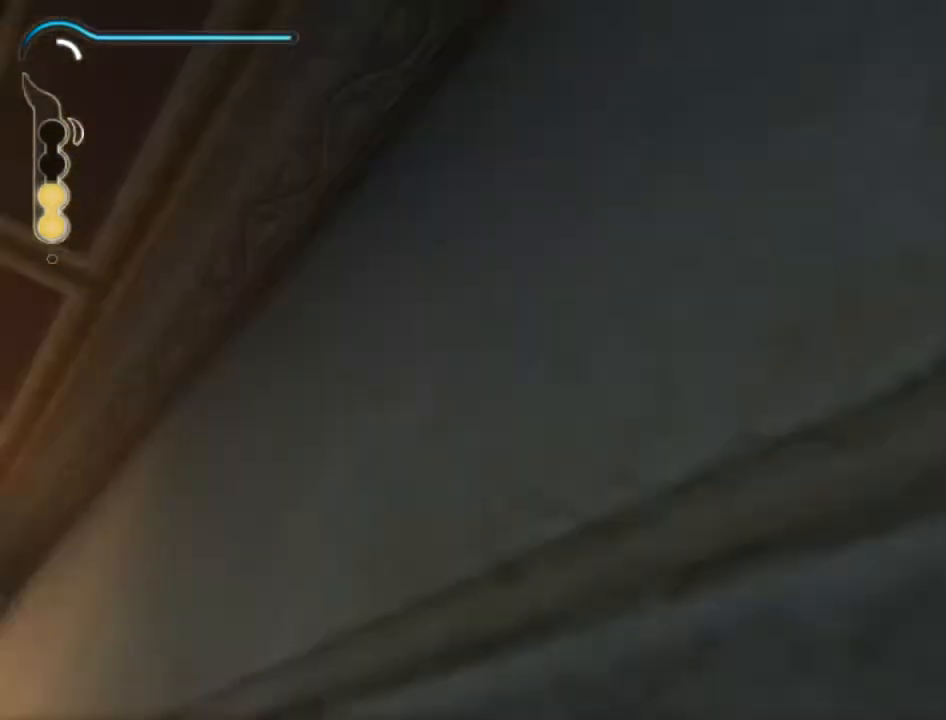
{"buttons": [], "left_stick": "center", "right_stick": "center", "events": [[167, "Y", "down"], [200, "Y", "up"], [300, "Y", "down"], [334, "Y", "up"], [401, "Y", "down"], [467, "Y", "up"]]}
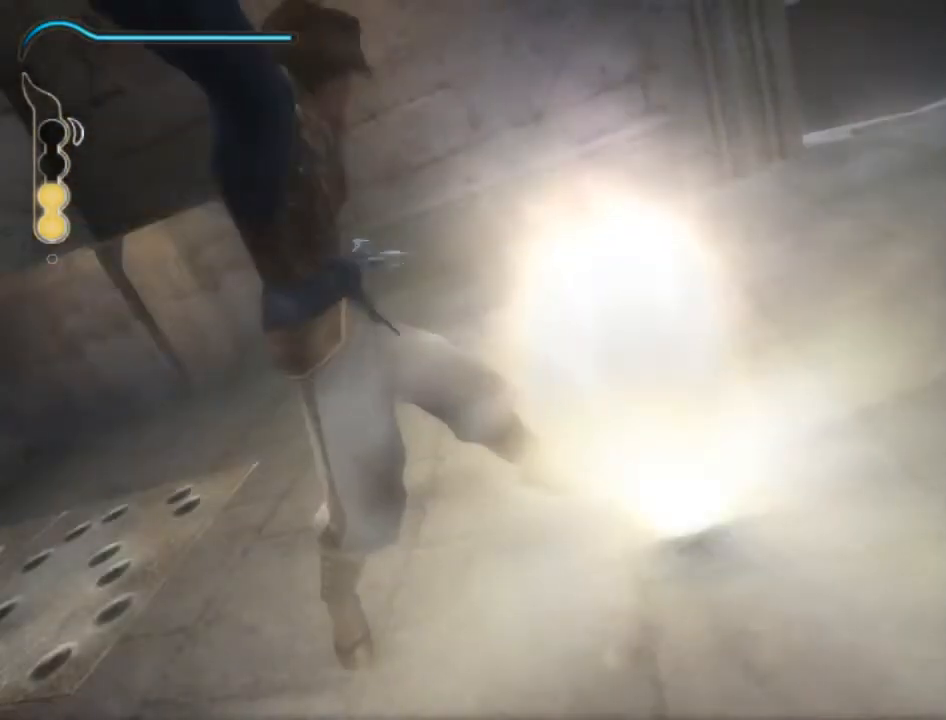
{"buttons": [], "left_stick": "center", "right_stick": "center", "events": []}
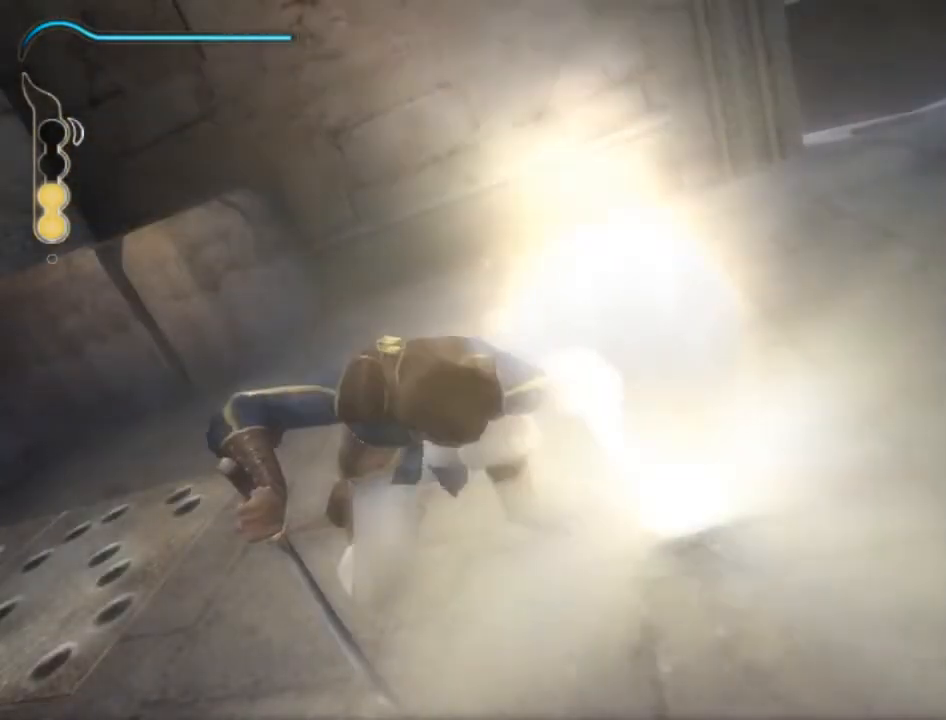
{"buttons": [], "left_stick": "center", "right_stick": "center", "events": []}
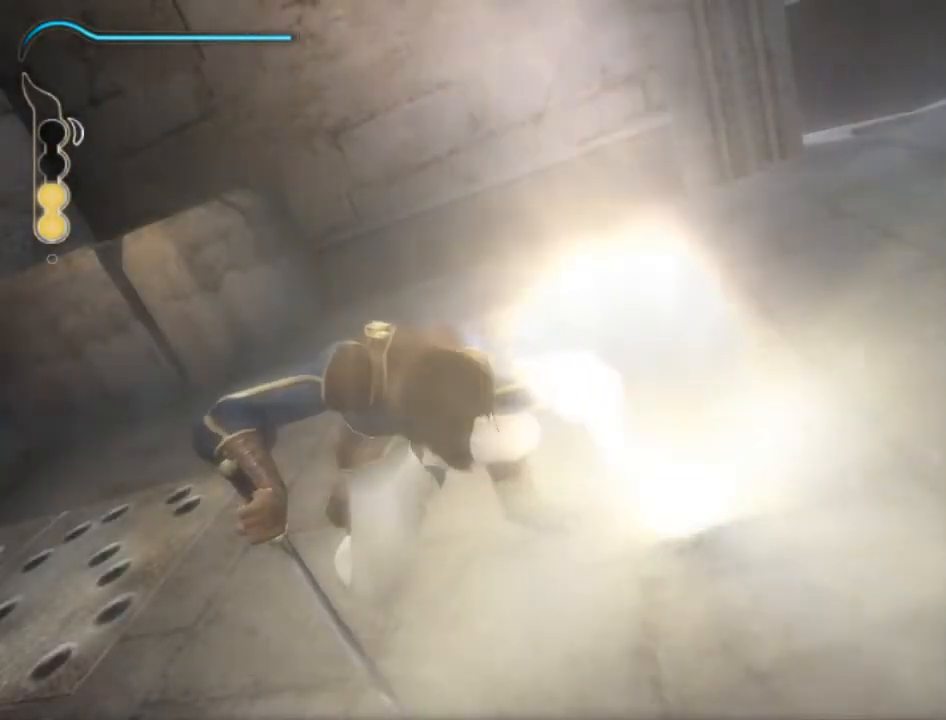
{"buttons": [], "left_stick": "center", "right_stick": "center", "events": []}
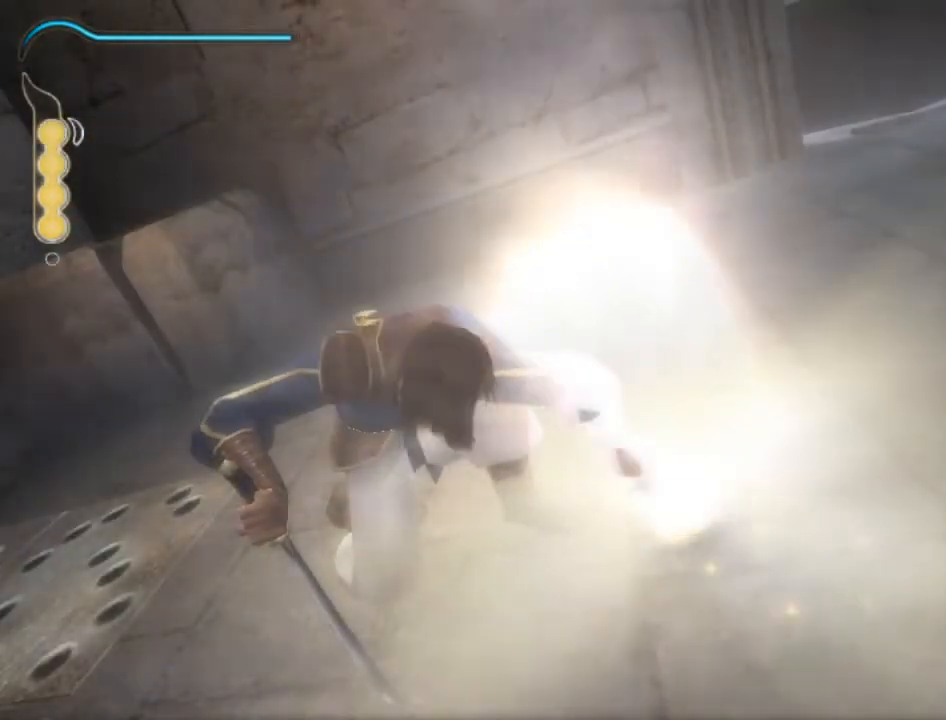
{"buttons": ["B"], "left_stick": "center", "right_stick": "center", "events": [[467, "B", "down"]]}
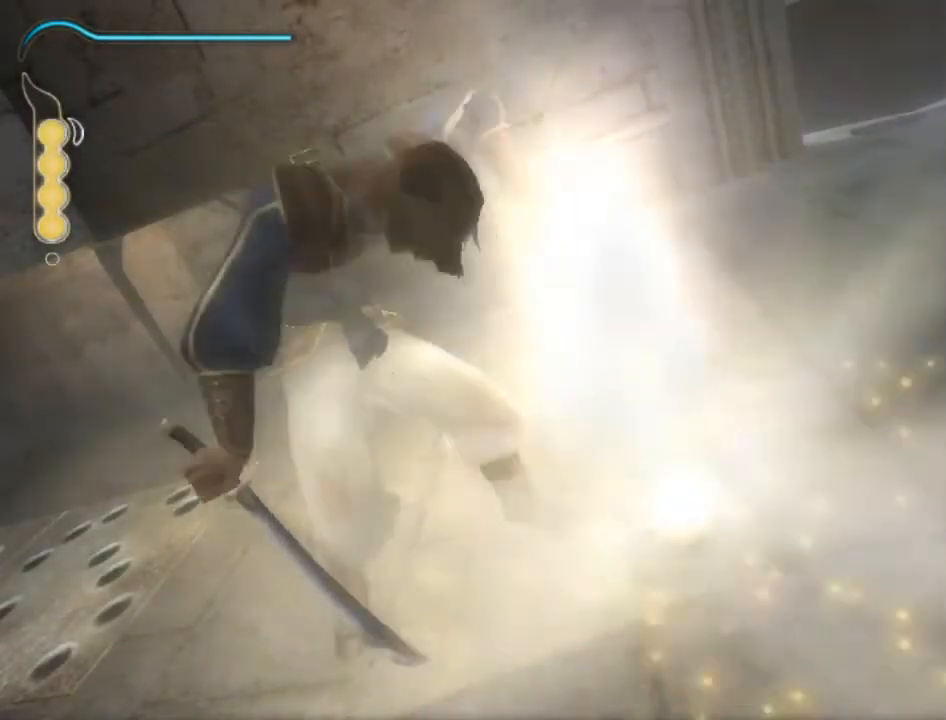
{"buttons": [], "left_stick": "center", "right_stick": "center", "events": [[66, "B", "up"], [133, "B", "down"], [200, "B", "up"], [267, "B", "down"], [367, "B", "up"], [400, "B", "down"], [467, "B", "up"]]}
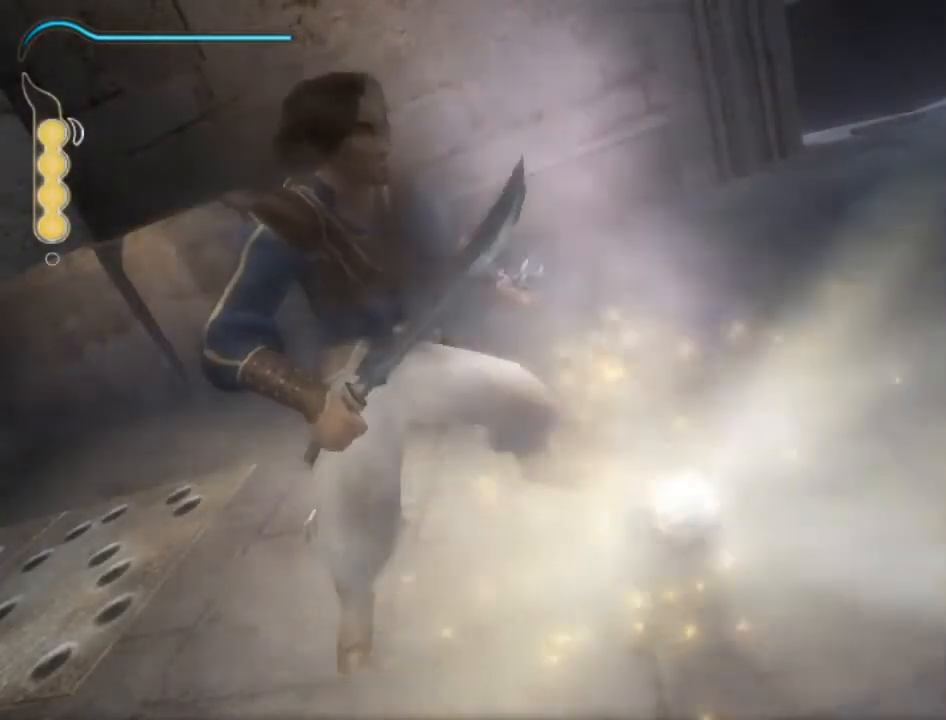
{"buttons": [], "left_stick": "left", "right_stick": "left", "events": [[34, "B", "down"], [100, "B", "up"], [167, "B", "down"], [234, "B", "up"], [234, "left_stick", "up-left"], [367, "right_stick", "down-left"], [434, "left_stick", "left"], [434, "right_stick", "left"]]}
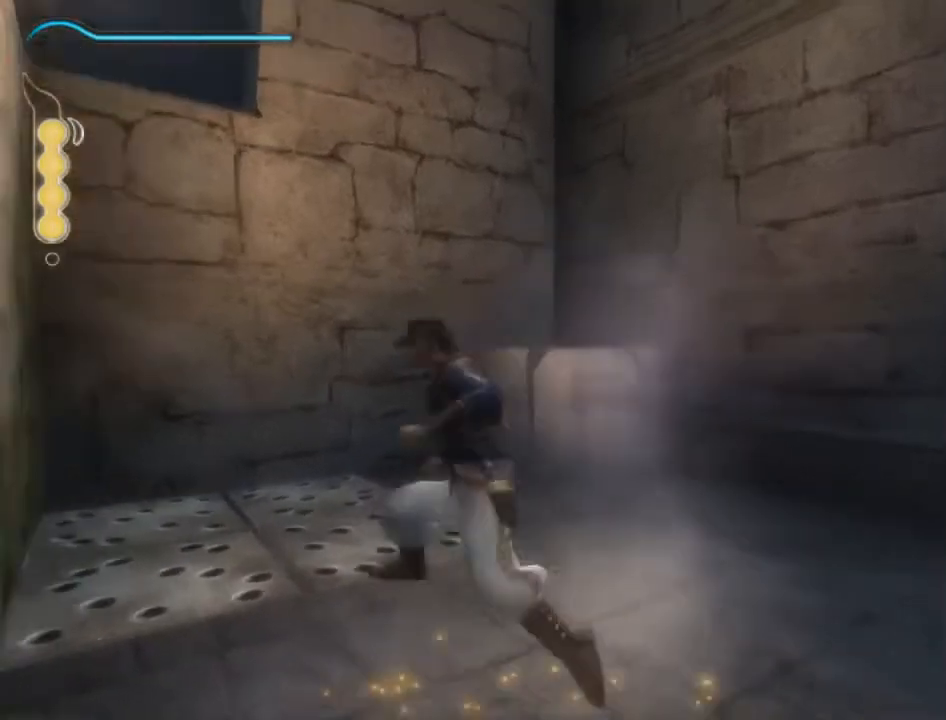
{"buttons": [], "left_stick": "down-right", "right_stick": "left", "events": [[33, "left_stick", "down-left"], [133, "left_stick", "down"], [300, "left_stick", "down-right"]]}
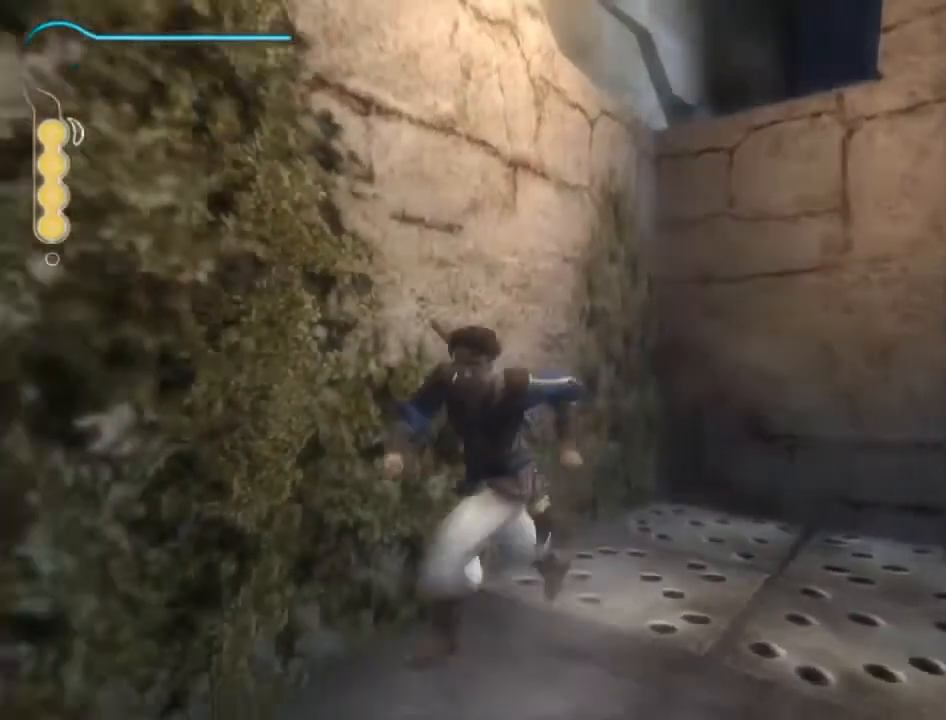
{"buttons": [], "left_stick": "down", "right_stick": "down-right", "events": [[167, "right_stick", "center"], [334, "right_stick", "down-right"], [467, "left_stick", "down"]]}
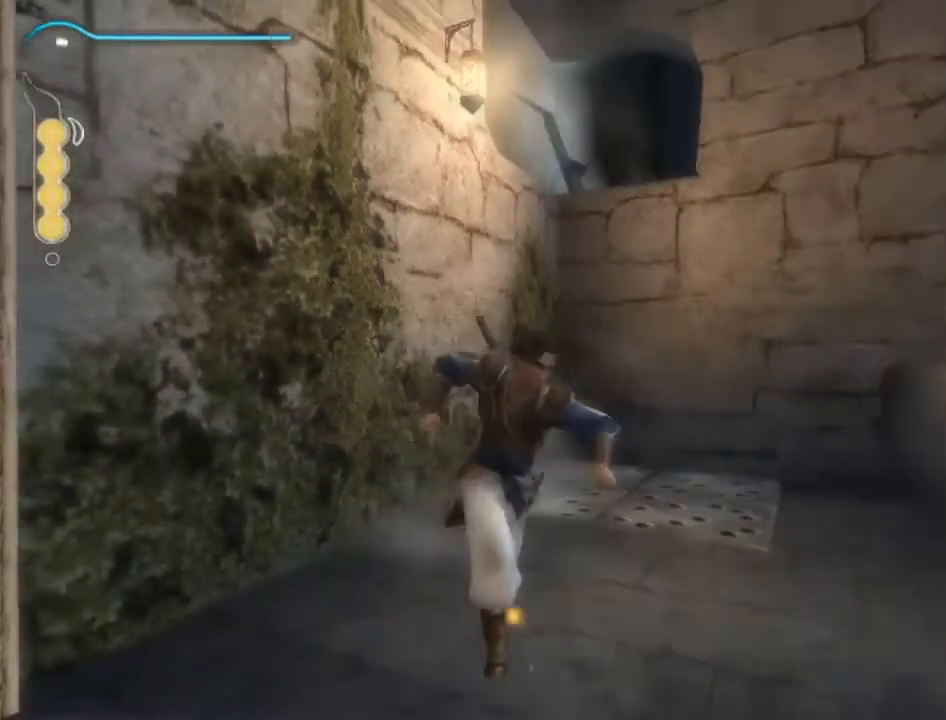
{"buttons": [], "left_stick": "down-right", "right_stick": "center", "events": [[400, "left_stick", "down-right"], [467, "right_stick", "center"]]}
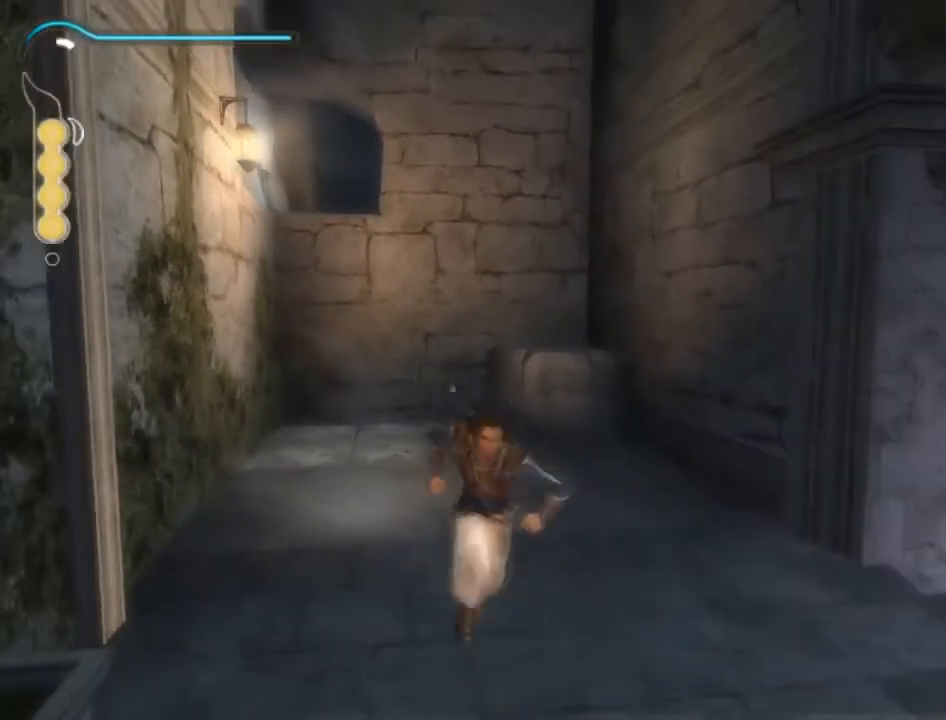
{"buttons": [], "left_stick": "up-right", "right_stick": "center", "events": [[200, "left_stick", "right"], [467, "left_stick", "up-right"]]}
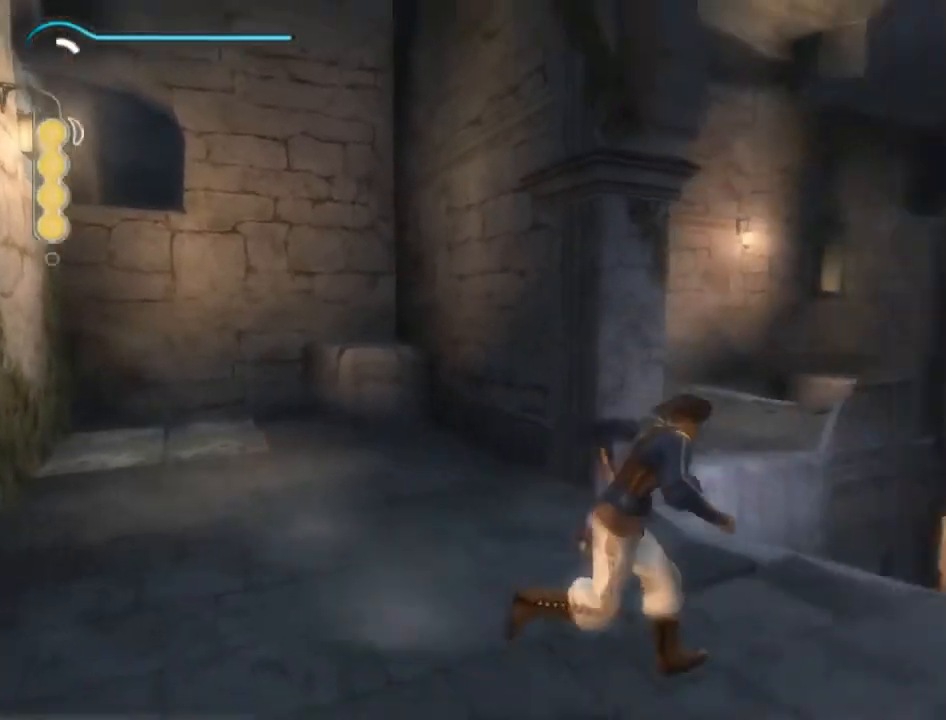
{"buttons": ["A"], "left_stick": "up", "right_stick": "center", "events": [[166, "left_stick", "up"], [467, "A", "down"]]}
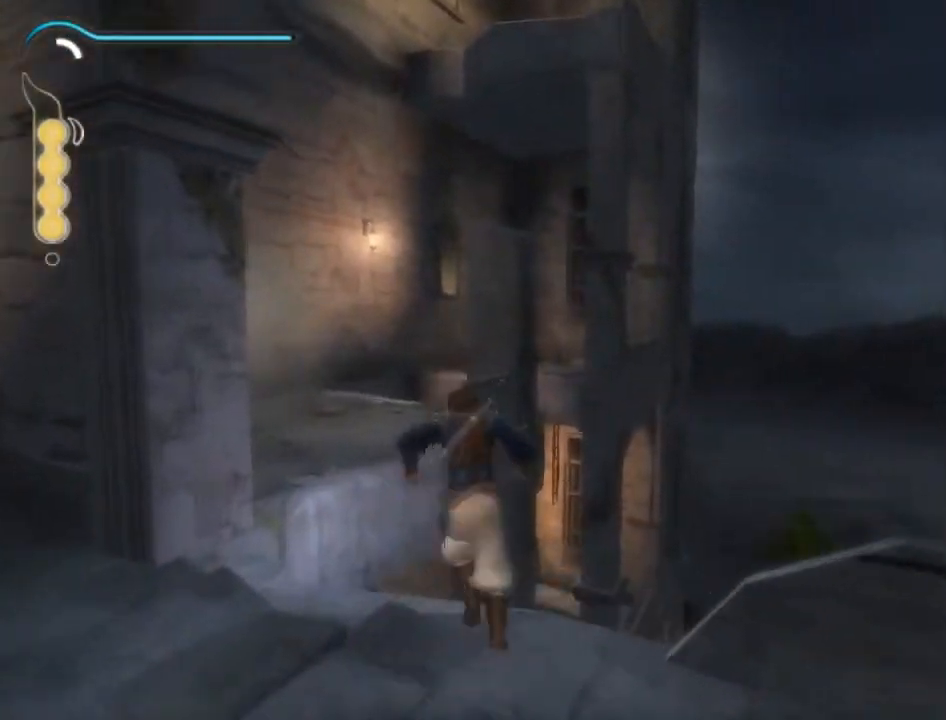
{"buttons": ["A"], "left_stick": "up", "right_stick": "center", "events": []}
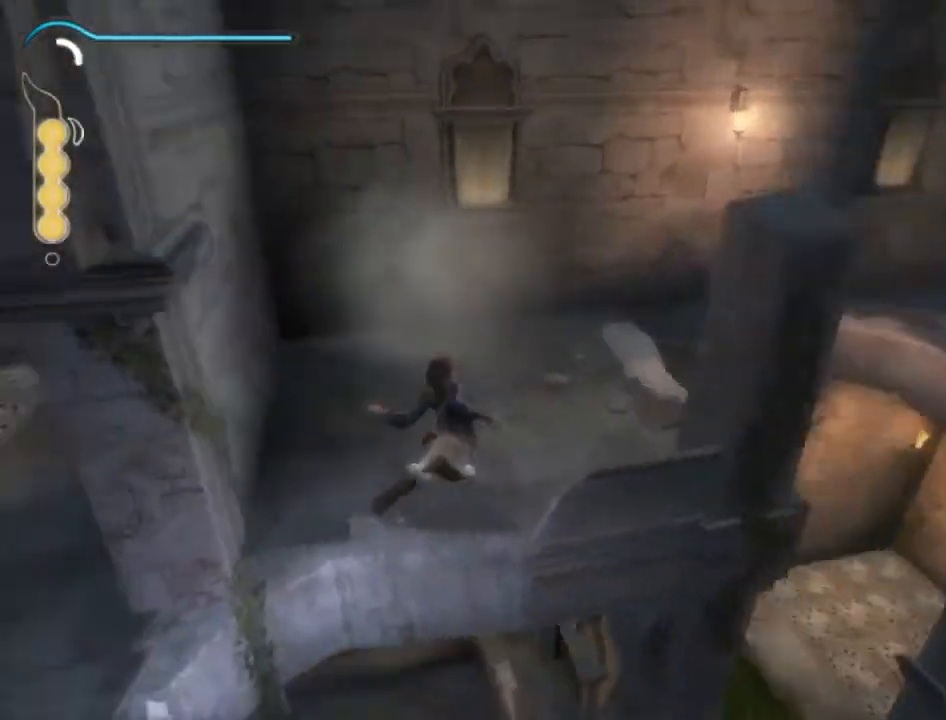
{"buttons": [], "left_stick": "up-right", "right_stick": "center", "events": [[66, "left_stick", "up-right"], [133, "A", "up"]]}